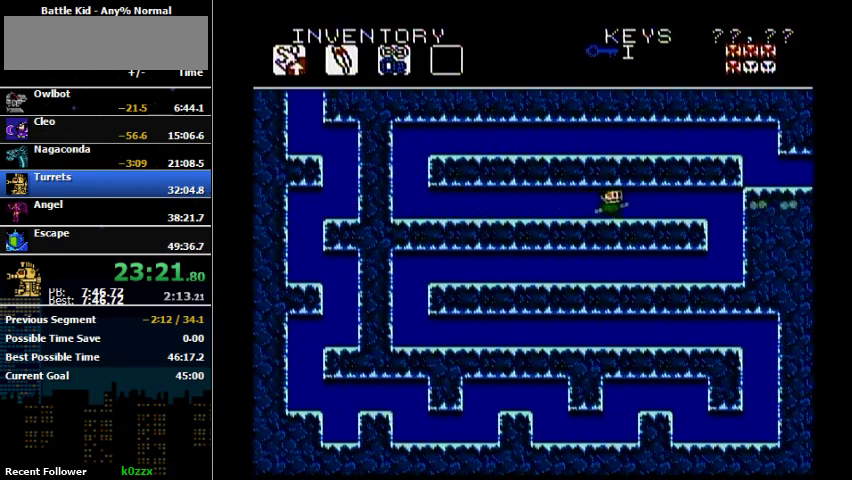
Gameplay with a controller (Nintendo layout); each line is a JSON object with the inputs held at the frame after it. "events" lists button and stick changes between this image and that frame as [ms after this image, input, new state], when the widget could be followed in between. Not read: L3 R3.
{"buttons": ["DPAD_RIGHT"], "events": [[267, "B", "down"], [400, "B", "up"]]}
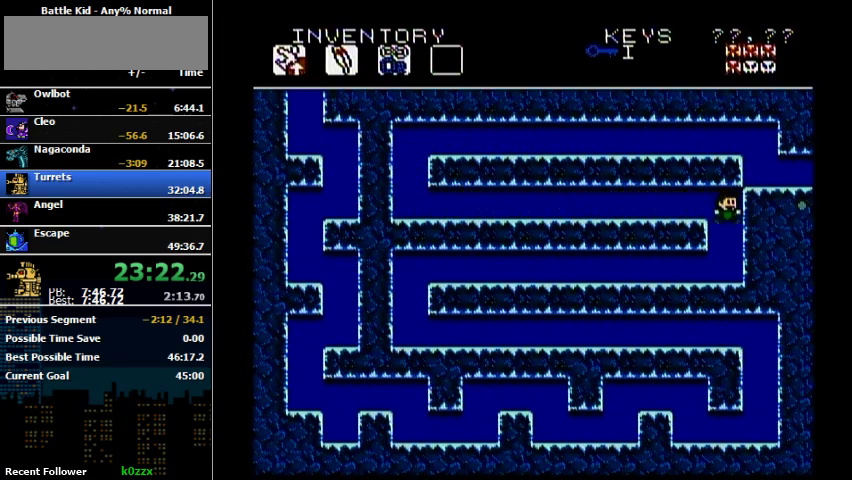
{"buttons": ["DPAD_LEFT"], "events": [[167, "DPAD_LEFT", "down"], [167, "DPAD_RIGHT", "up"]]}
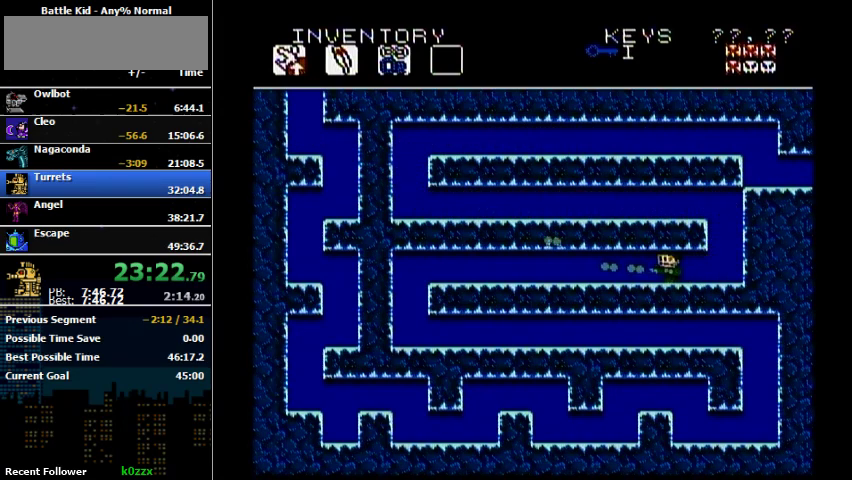
{"buttons": ["B", "DPAD_LEFT"], "events": [[133, "B", "down"], [300, "B", "up"], [400, "B", "down"]]}
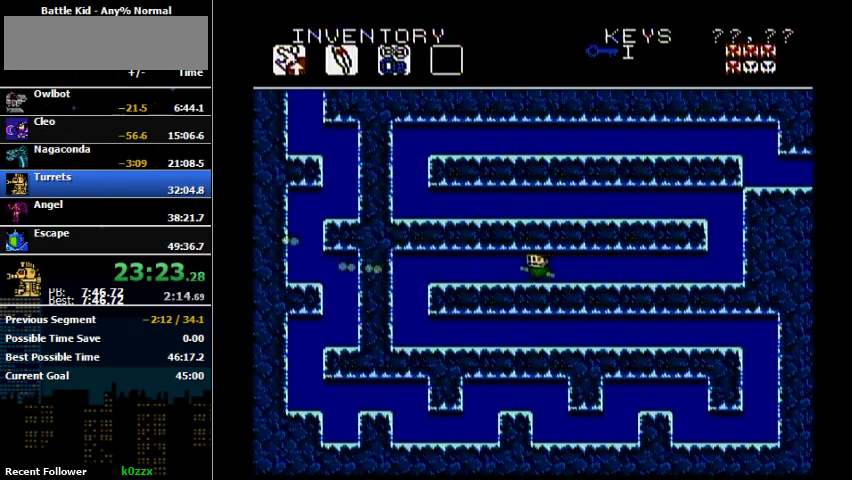
{"buttons": ["DPAD_LEFT"], "events": [[33, "B", "up"], [100, "B", "down"], [300, "B", "up"]]}
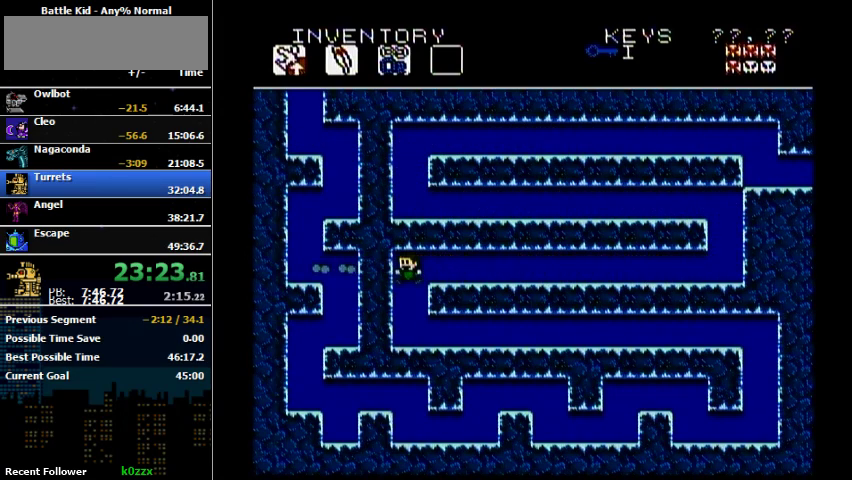
{"buttons": ["DPAD_RIGHT"], "events": [[233, "DPAD_DOWN", "down"], [233, "DPAD_LEFT", "up"], [300, "DPAD_DOWN", "up"], [300, "DPAD_RIGHT", "down"], [367, "B", "down"], [467, "B", "up"]]}
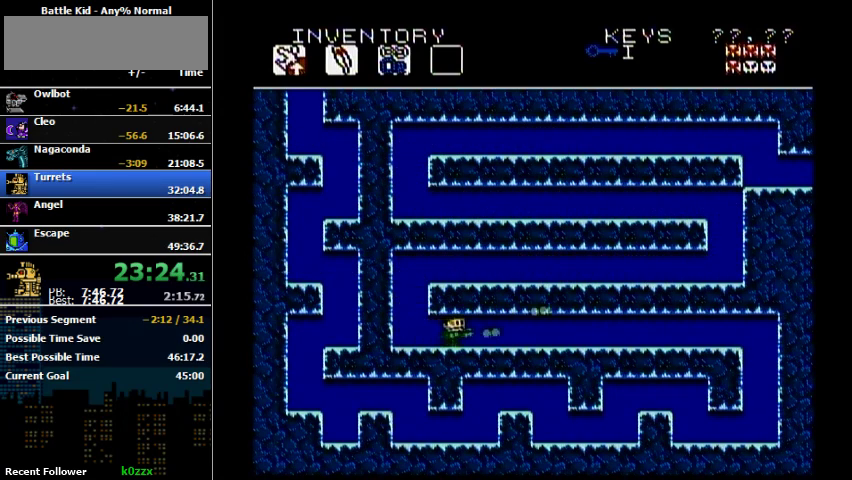
{"buttons": ["DPAD_RIGHT"], "events": [[267, "B", "down"], [333, "B", "up"]]}
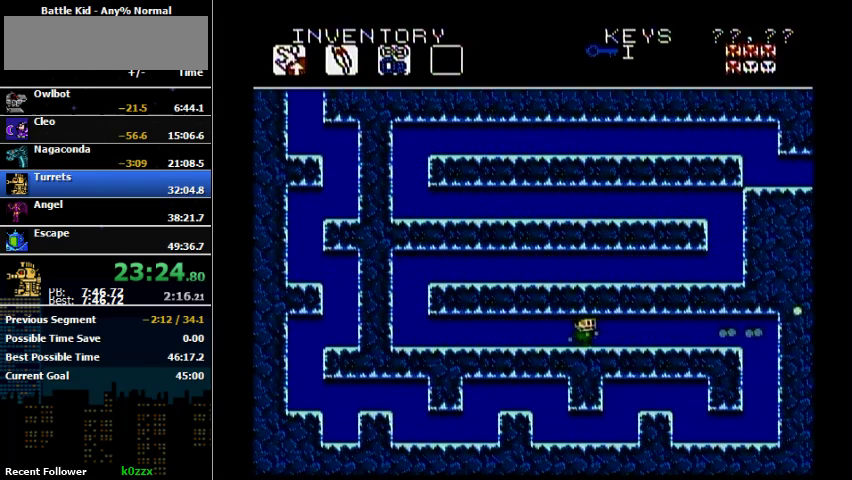
{"buttons": ["B", "DPAD_RIGHT"], "events": [[33, "B", "down"], [100, "B", "up"], [500, "B", "down"]]}
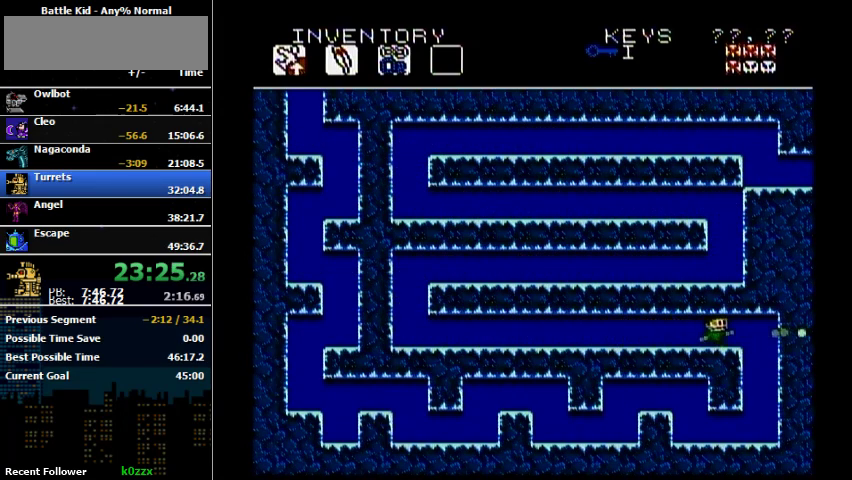
{"buttons": ["B", "DPAD_LEFT"], "events": [[300, "B", "up"], [400, "DPAD_RIGHT", "up"], [433, "DPAD_LEFT", "down"], [500, "B", "down"]]}
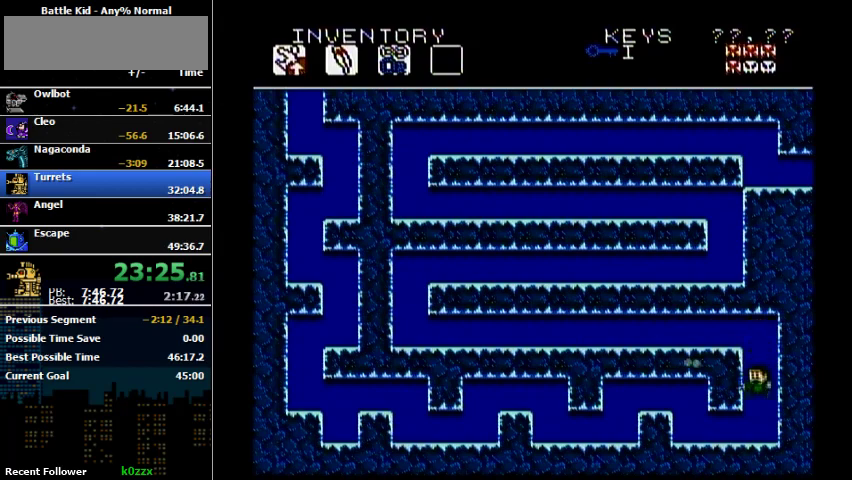
{"buttons": ["DPAD_LEFT"], "events": [[133, "B", "up"]]}
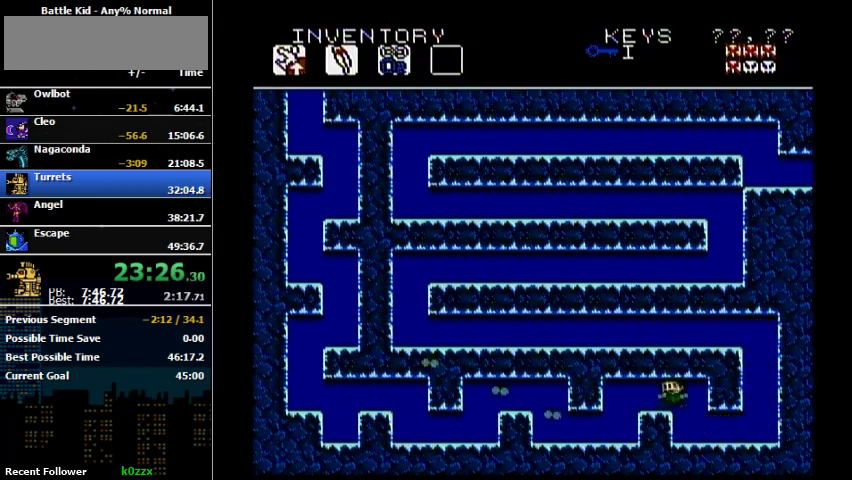
{"buttons": ["DPAD_LEFT"], "events": [[33, "A", "down"], [100, "A", "up"]]}
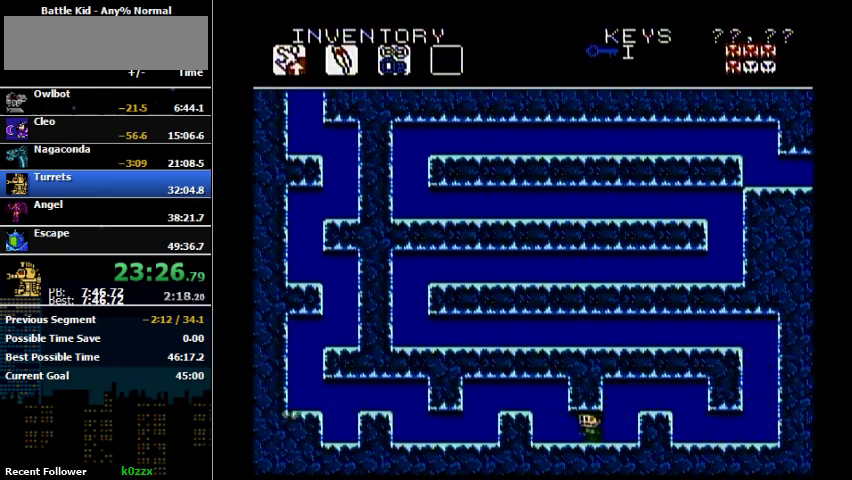
{"buttons": ["DPAD_LEFT"], "events": []}
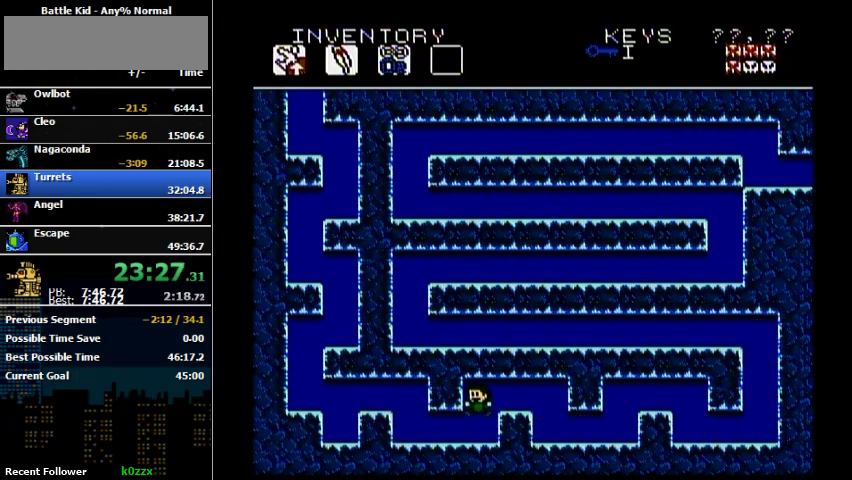
{"buttons": ["DPAD_LEFT"], "events": []}
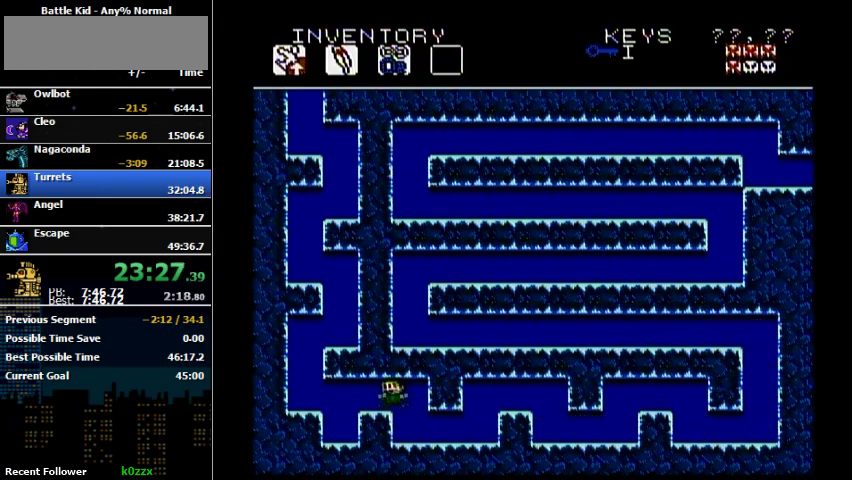
{"buttons": ["DPAD_LEFT"], "events": [[67, "A", "down"], [67, "DPAD_LEFT", "up"], [67, "START", "down"], [267, "DPAD_LEFT", "down"], [267, "START", "up"], [433, "A", "up"]]}
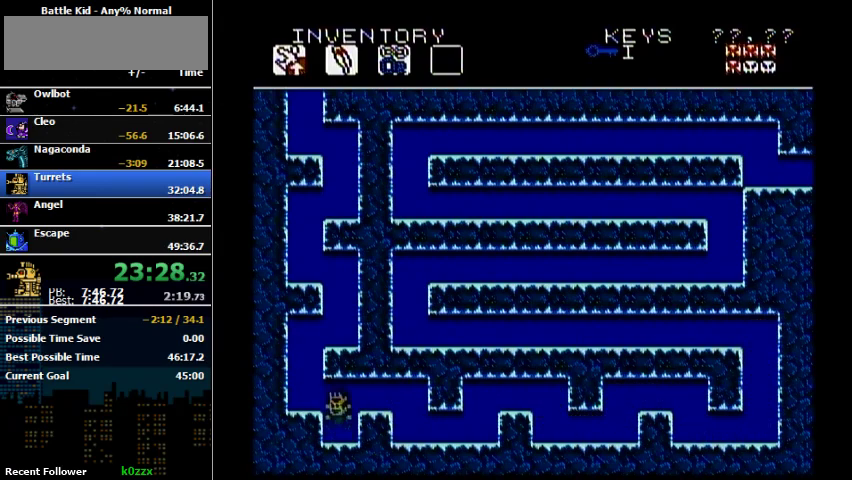
{"buttons": ["DPAD_RIGHT"], "events": [[100, "A", "down"], [233, "A", "up"], [500, "DPAD_LEFT", "up"], [500, "DPAD_RIGHT", "down"]]}
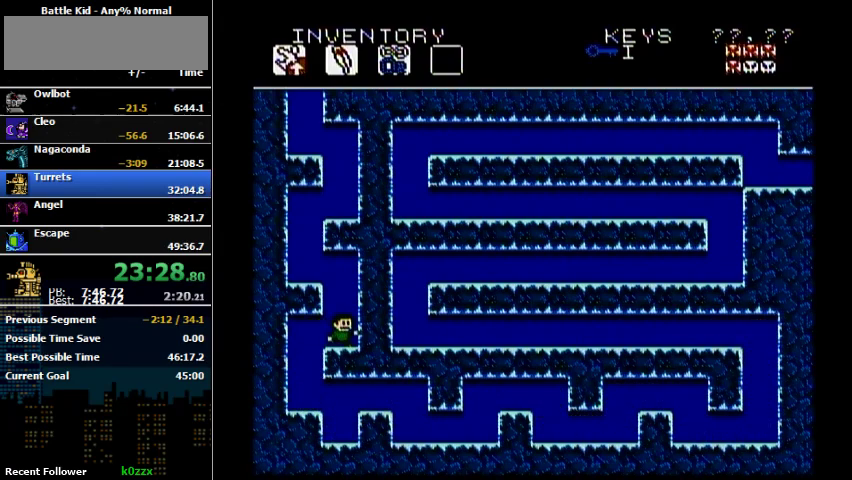
{"buttons": ["A", "DPAD_RIGHT"], "events": [[167, "A", "down"], [167, "DPAD_DOWN", "down"], [167, "DPAD_RIGHT", "up"], [300, "DPAD_DOWN", "up"], [300, "DPAD_LEFT", "down"], [400, "A", "up"], [467, "A", "down"], [467, "DPAD_LEFT", "up"], [467, "DPAD_RIGHT", "down"]]}
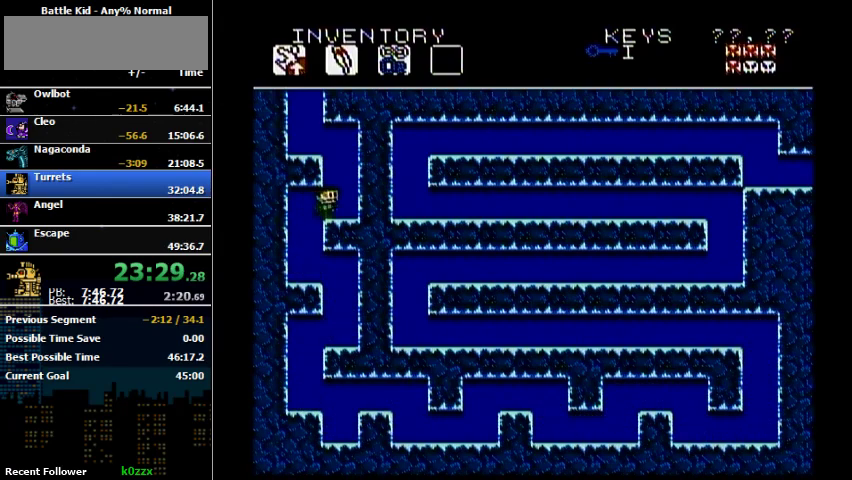
{"buttons": ["A", "DPAD_LEFT"], "events": [[167, "A", "up"], [300, "DPAD_LEFT", "down"], [300, "DPAD_RIGHT", "up"], [333, "A", "down"], [400, "A", "up"], [467, "A", "down"]]}
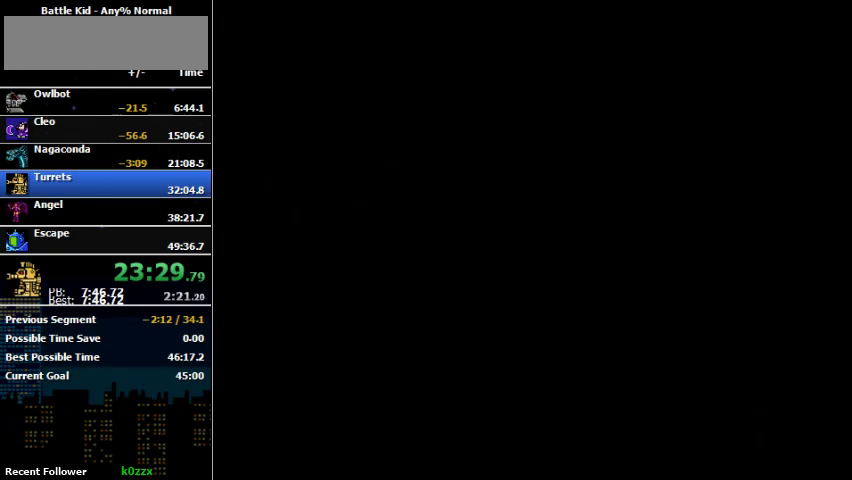
{"buttons": ["A", "DPAD_RIGHT"], "events": [[100, "DPAD_LEFT", "up"], [167, "DPAD_RIGHT", "down"]]}